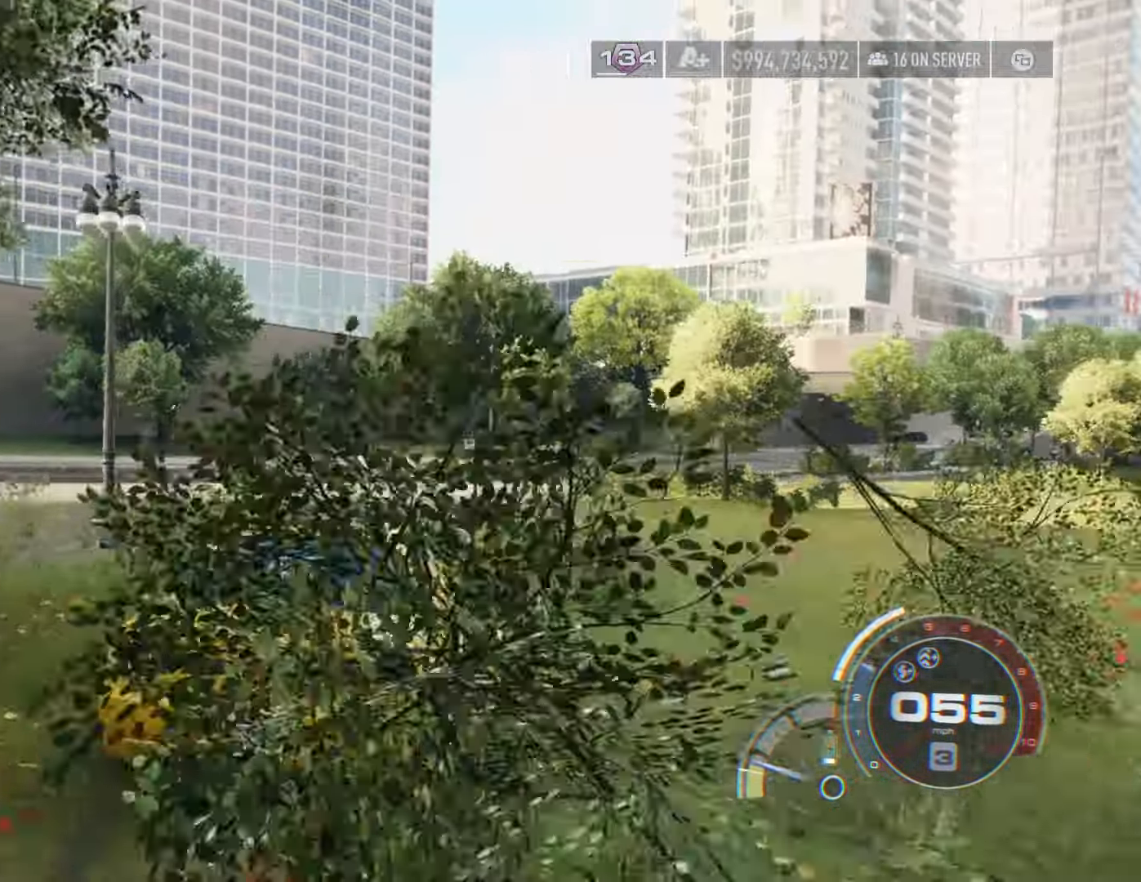
Gameplay with a controller (Xbox layout); each line is a JSON object with the inputs held at the frame after it. "events" lists button and stick changes between this image and that frame as [ms after this image, input, new state], when the widget could be followed in between.
{"buttons": ["R2"], "left_stick": "center", "right_stick": "center", "events": [[83, "left_stick", "right"], [317, "left_stick", "center"]]}
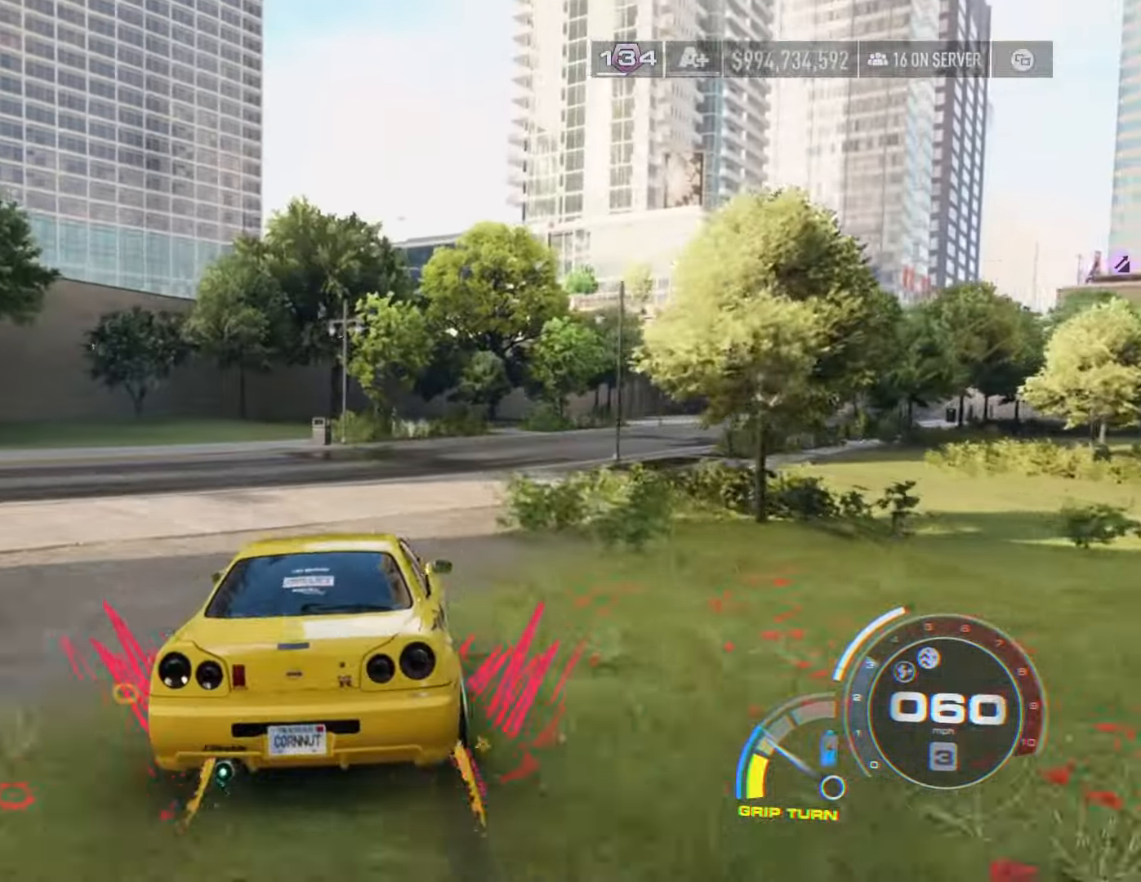
{"buttons": ["R2"], "left_stick": "right", "right_stick": "center", "events": [[17, "left_stick", "right"], [217, "left_stick", "center"], [317, "left_stick", "right"]]}
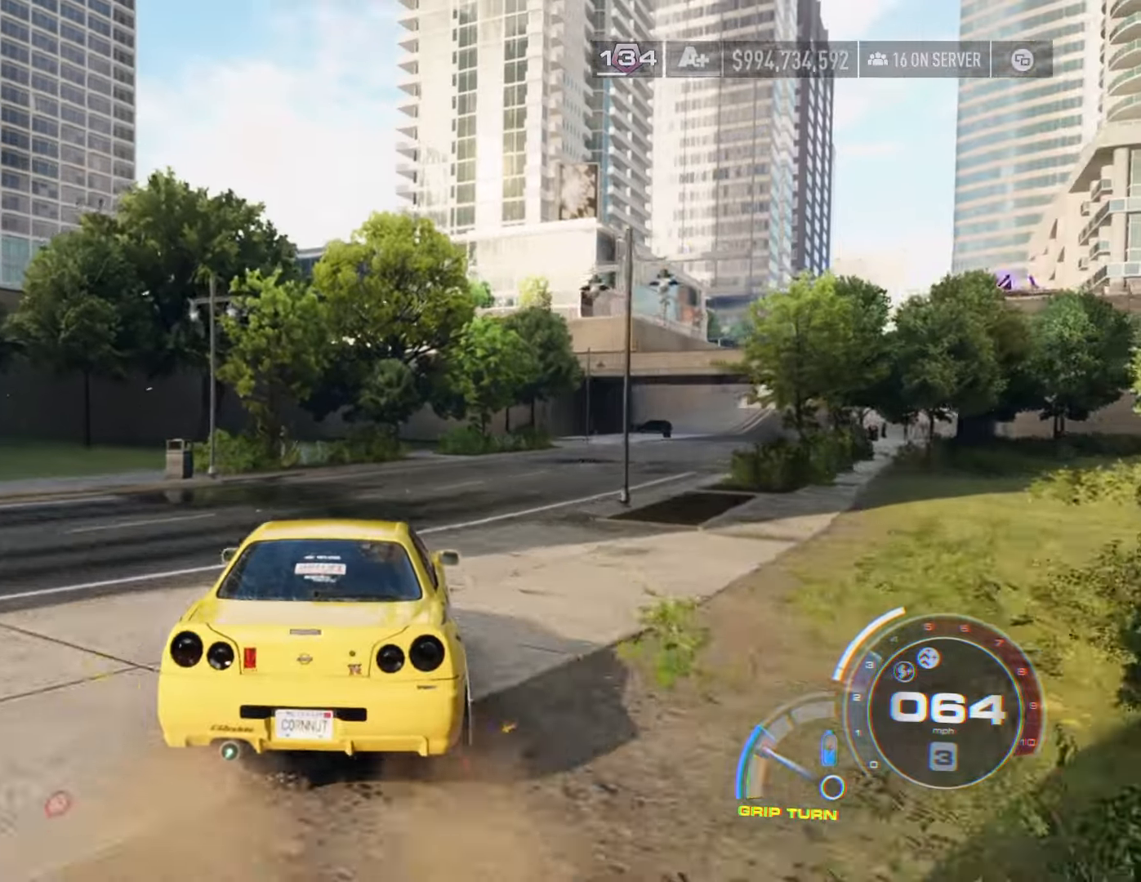
{"buttons": ["R2"], "left_stick": "down-right", "right_stick": "center", "events": [[83, "left_stick", "center"], [200, "left_stick", "right"], [367, "left_stick", "center"], [500, "left_stick", "down-right"]]}
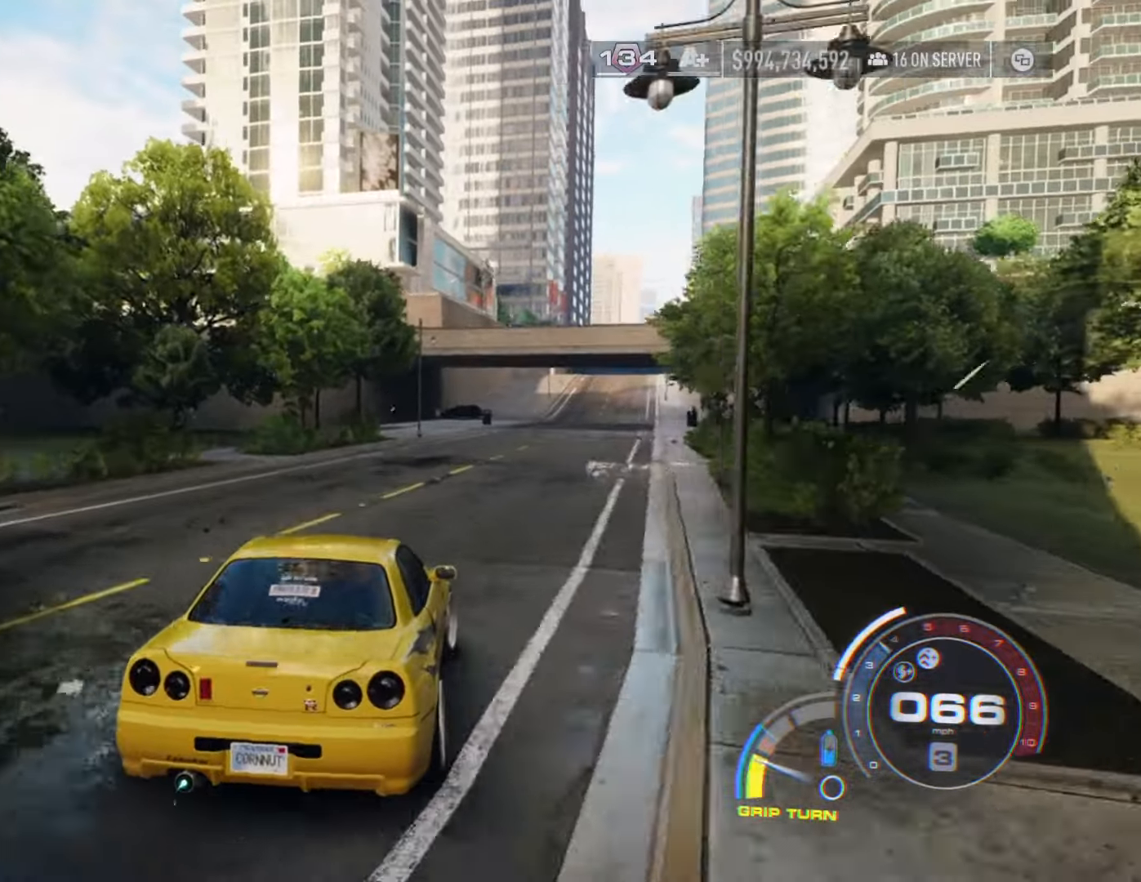
{"buttons": ["A", "R2"], "left_stick": "center", "right_stick": "center", "events": [[133, "left_stick", "center"], [433, "A", "down"]]}
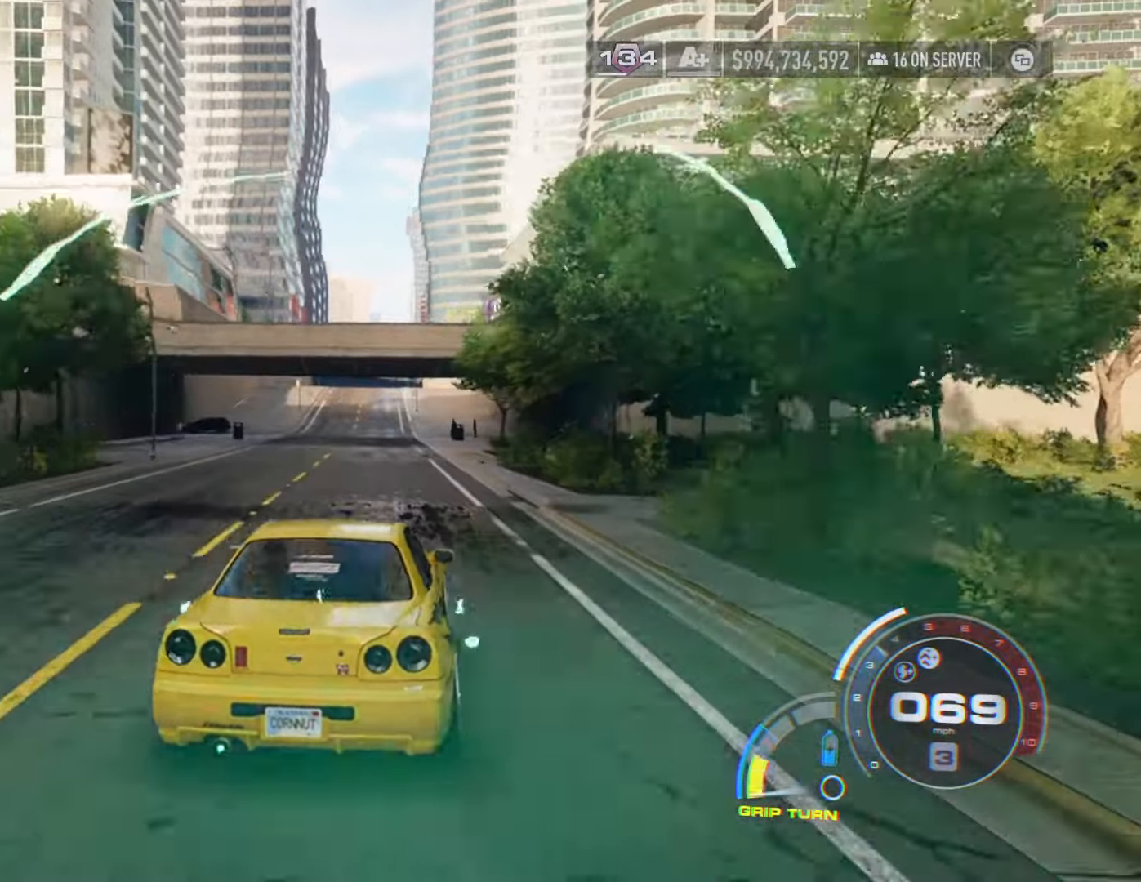
{"buttons": ["R2"], "left_stick": "center", "right_stick": "center", "events": [[183, "A", "up"]]}
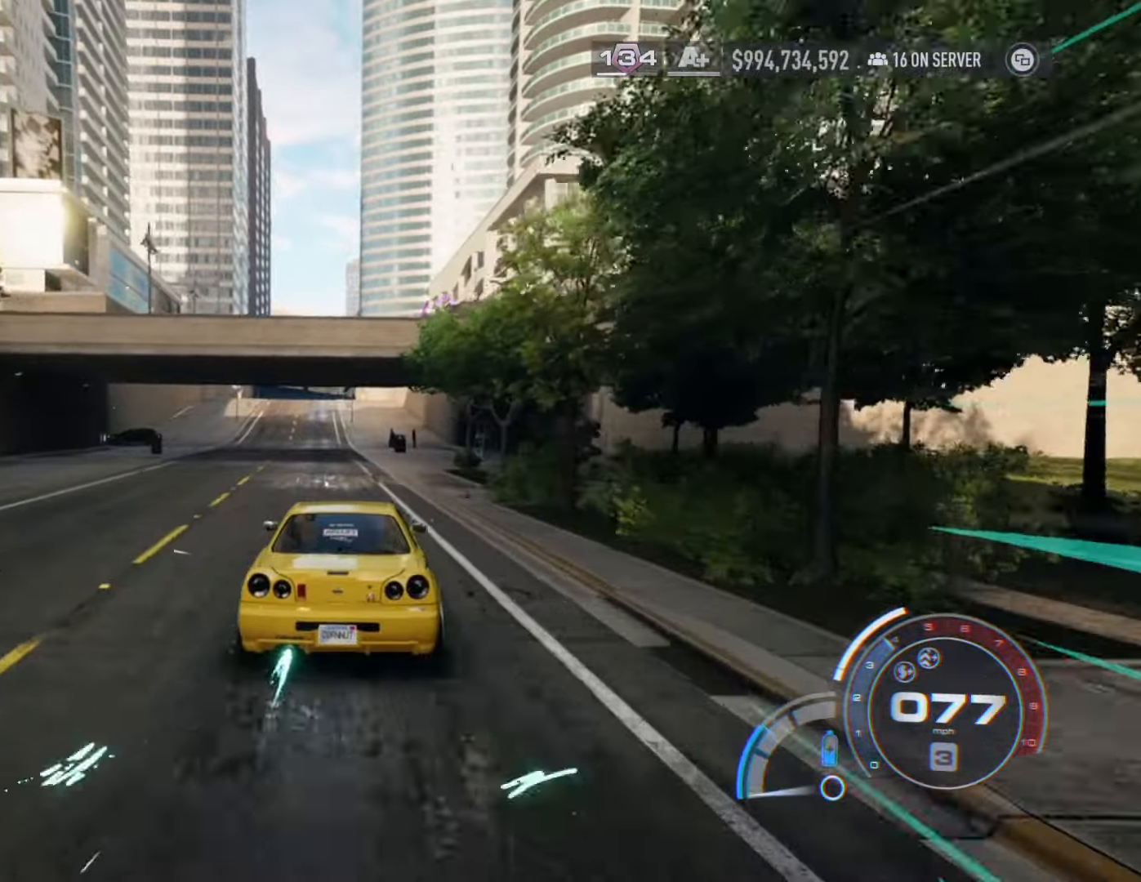
{"buttons": ["R2"], "left_stick": "center", "right_stick": "center", "events": [[50, "left_stick", "left"], [250, "left_stick", "center"]]}
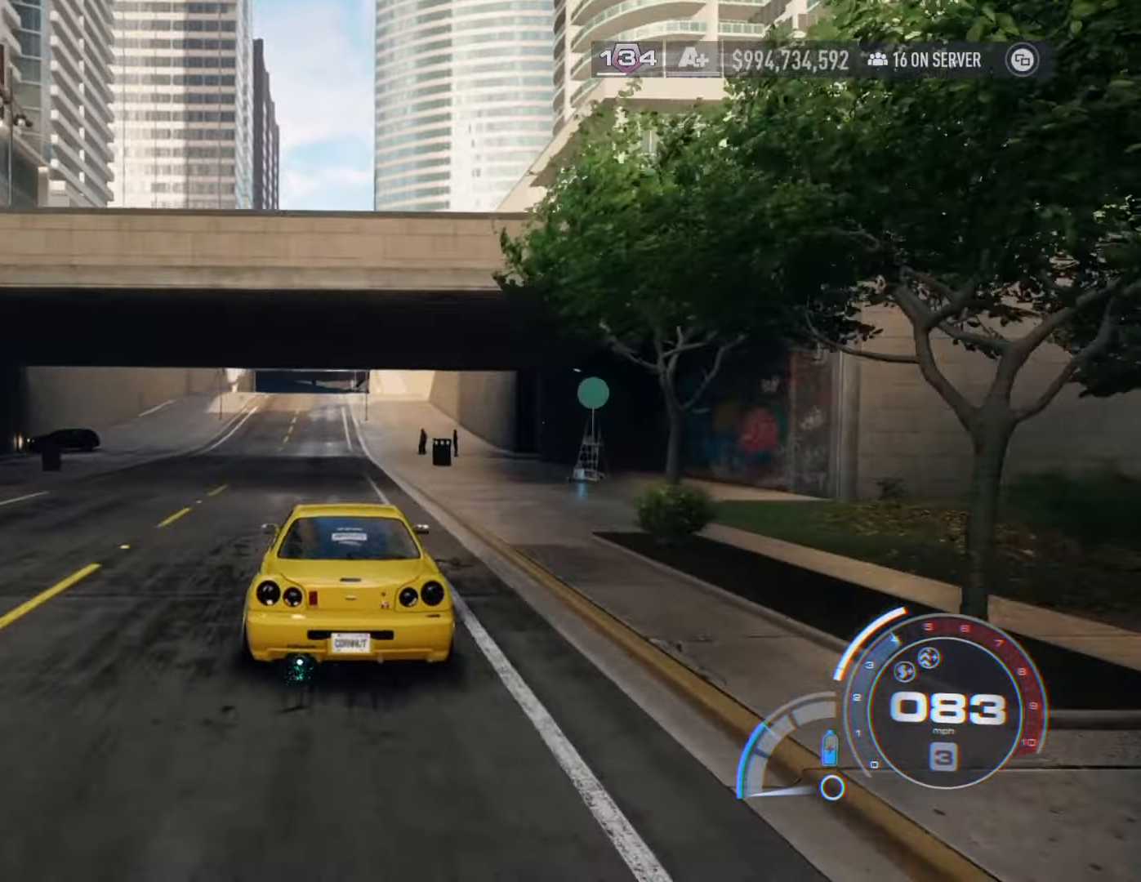
{"buttons": ["R2"], "left_stick": "center", "right_stick": "center", "events": [[350, "left_stick", "right"], [450, "left_stick", "center"]]}
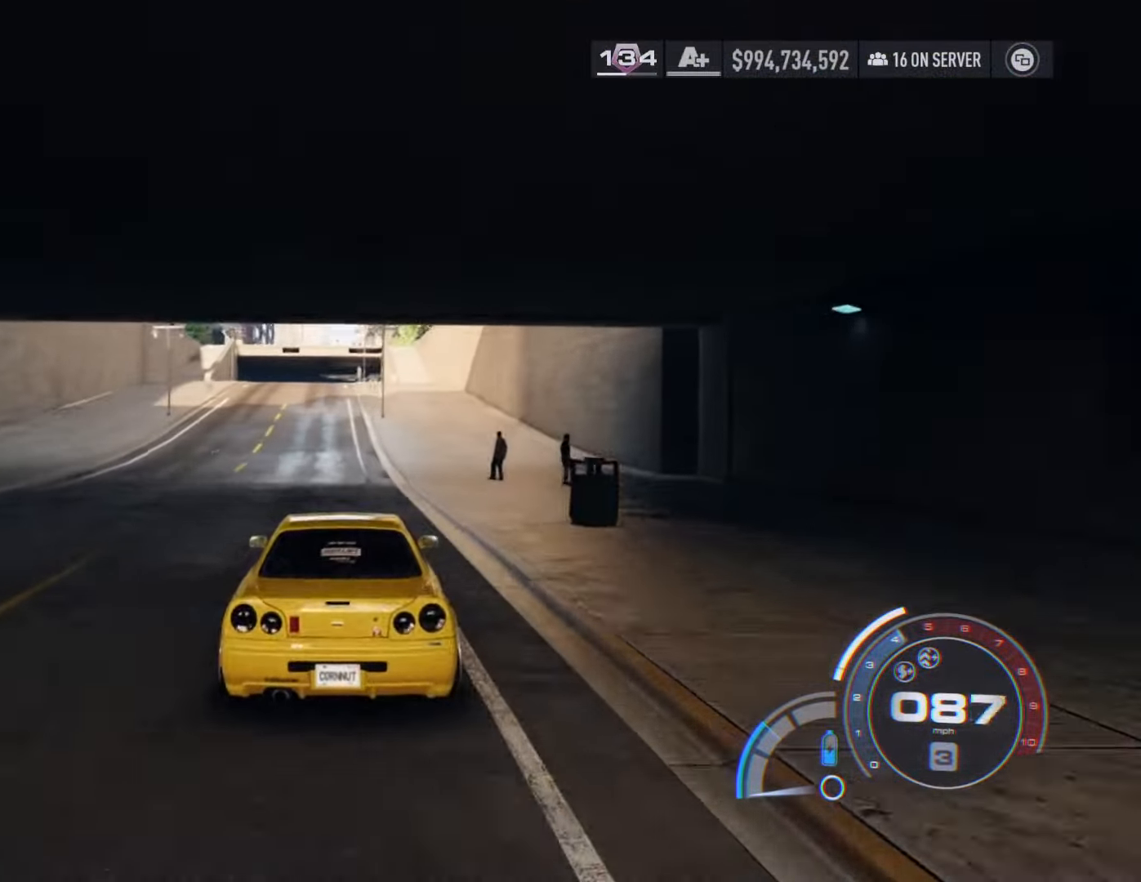
{"buttons": ["R2"], "left_stick": "center", "right_stick": "center", "events": [[367, "left_stick", "left"], [467, "left_stick", "center"]]}
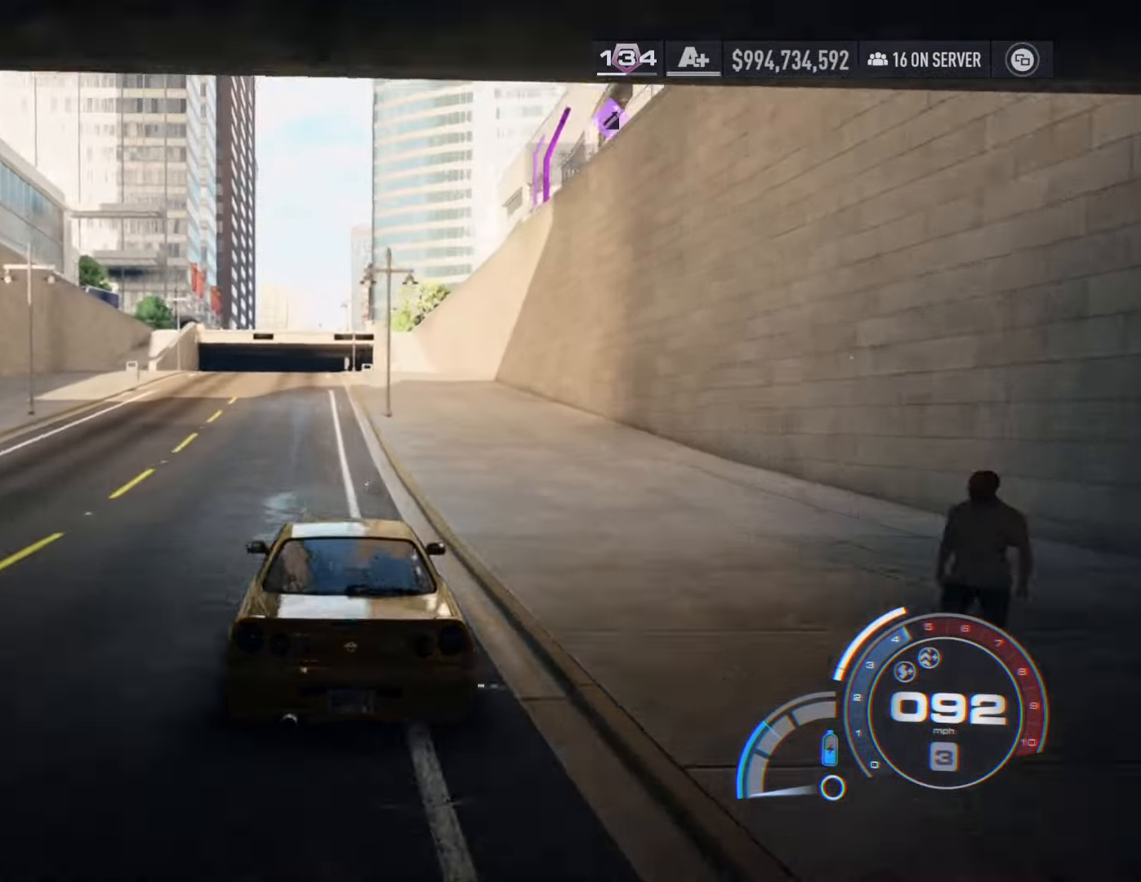
{"buttons": ["L2"], "left_stick": "center", "right_stick": "center", "events": [[250, "R2", "up"], [283, "left_stick", "right"], [417, "L2", "down"], [433, "left_stick", "center"]]}
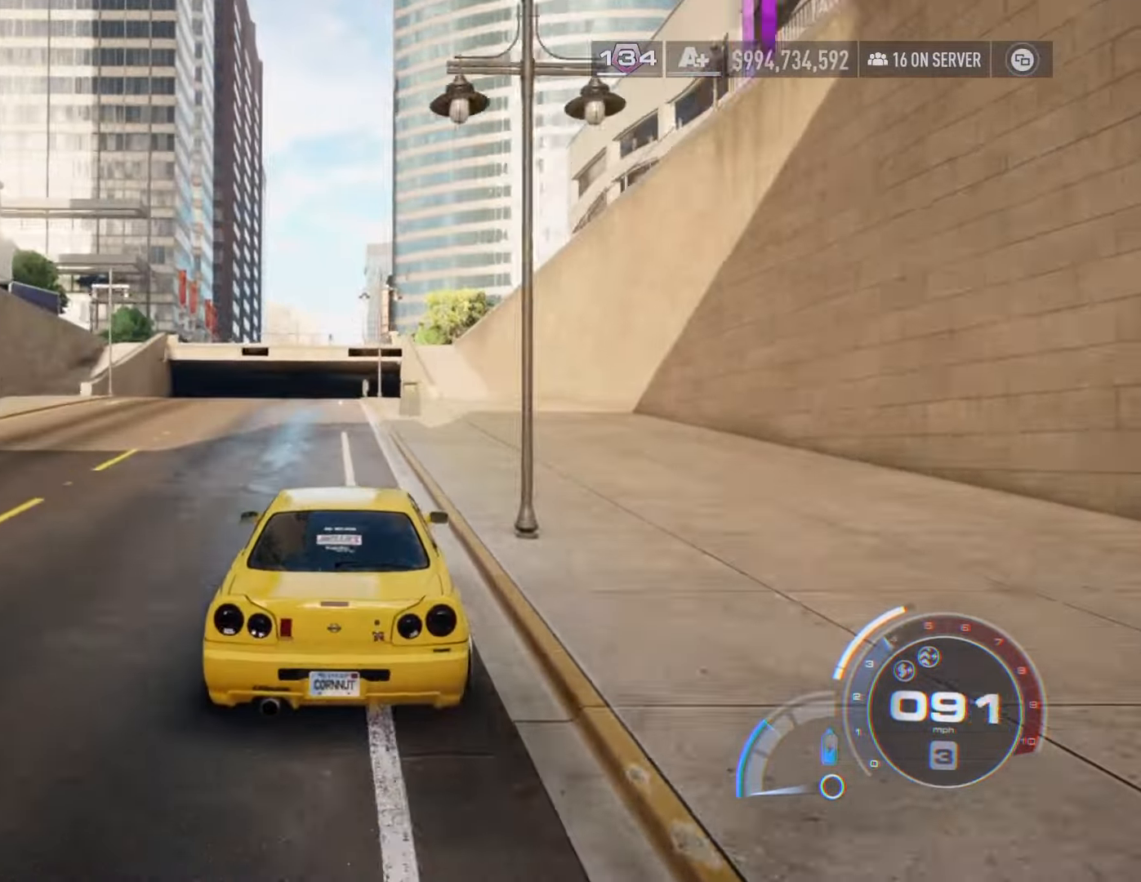
{"buttons": ["L2"], "left_stick": "center", "right_stick": "center", "events": [[200, "left_stick", "left"], [350, "left_stick", "center"]]}
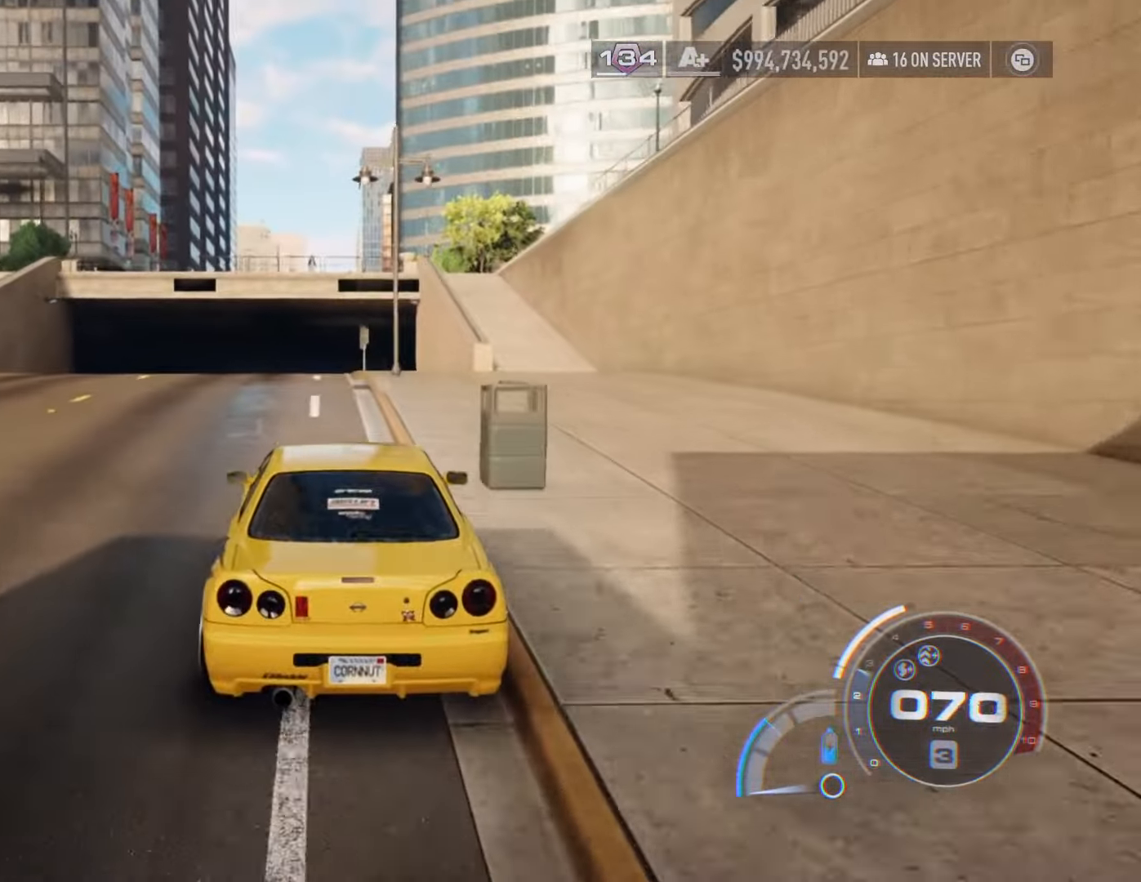
{"buttons": ["L2"], "left_stick": "left", "right_stick": "center", "events": [[167, "left_stick", "left"]]}
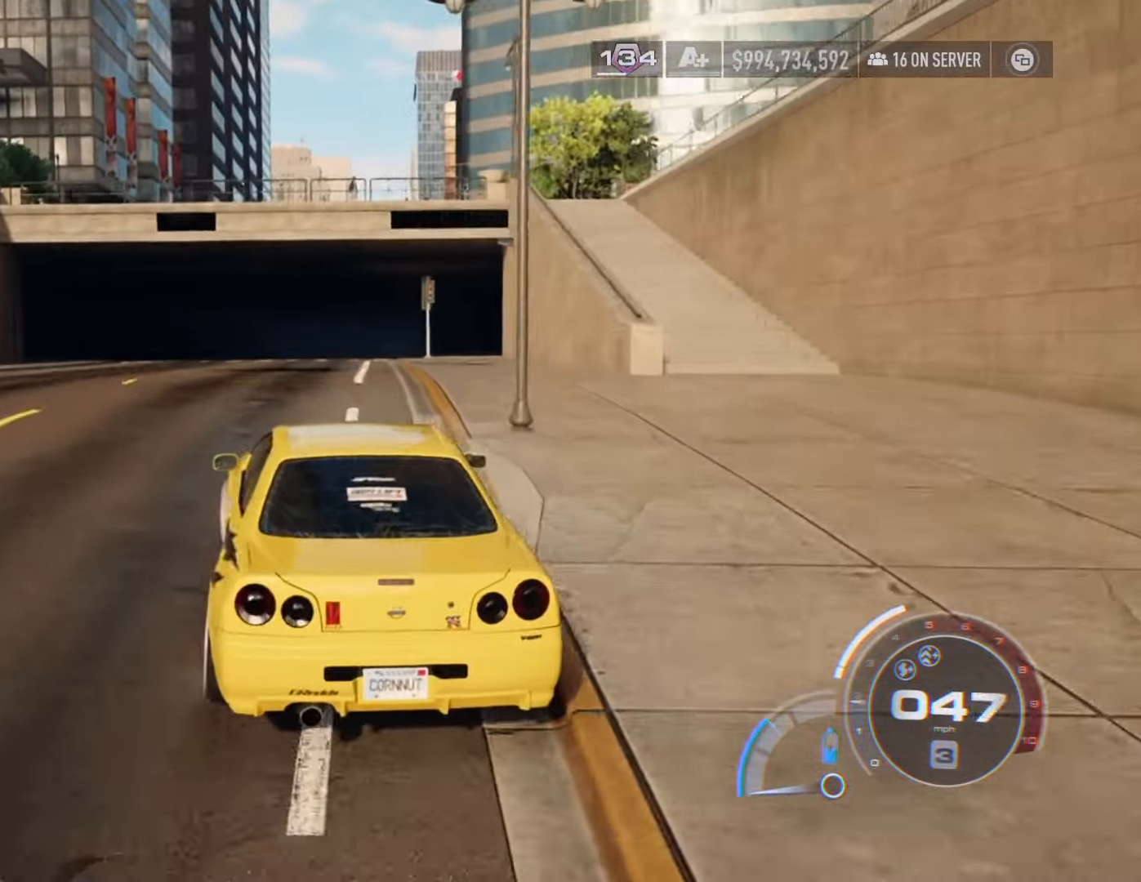
{"buttons": [], "left_stick": "left", "right_stick": "center", "events": [[333, "L2", "up"]]}
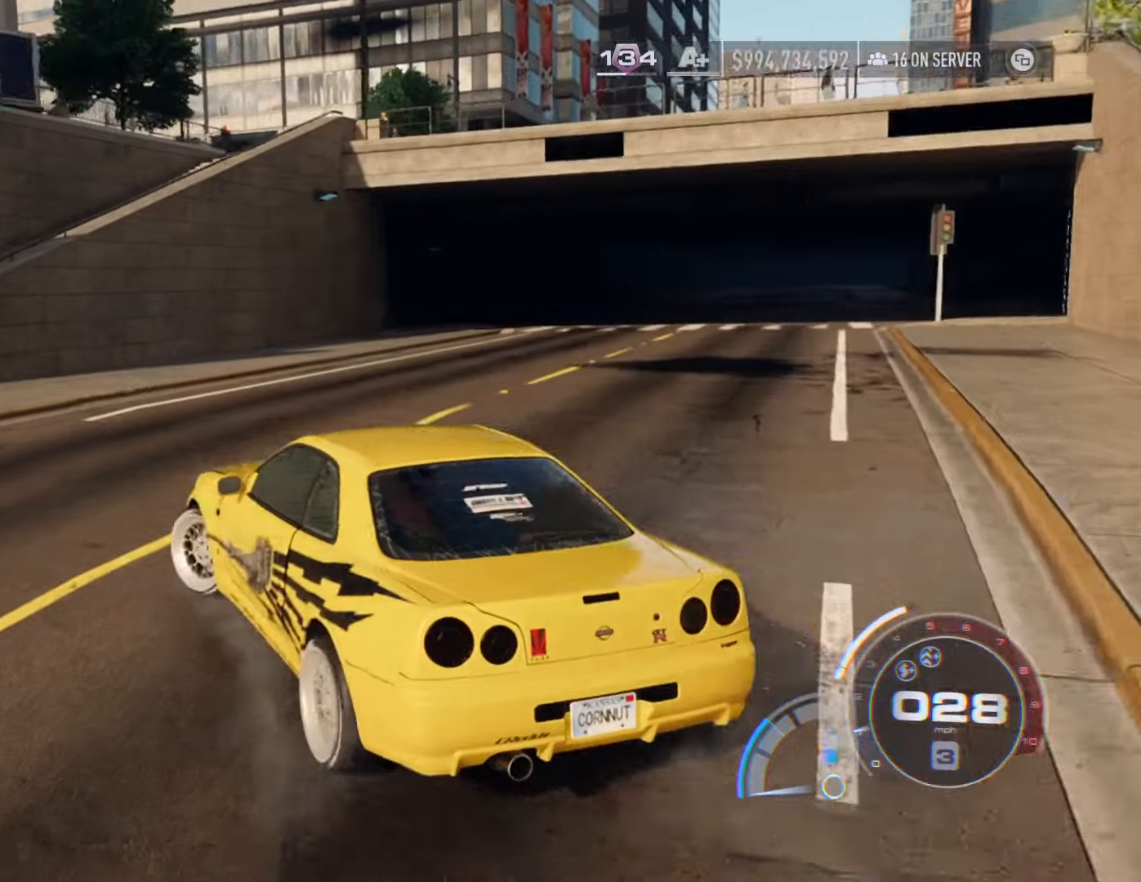
{"buttons": [], "left_stick": "left", "right_stick": "center", "events": []}
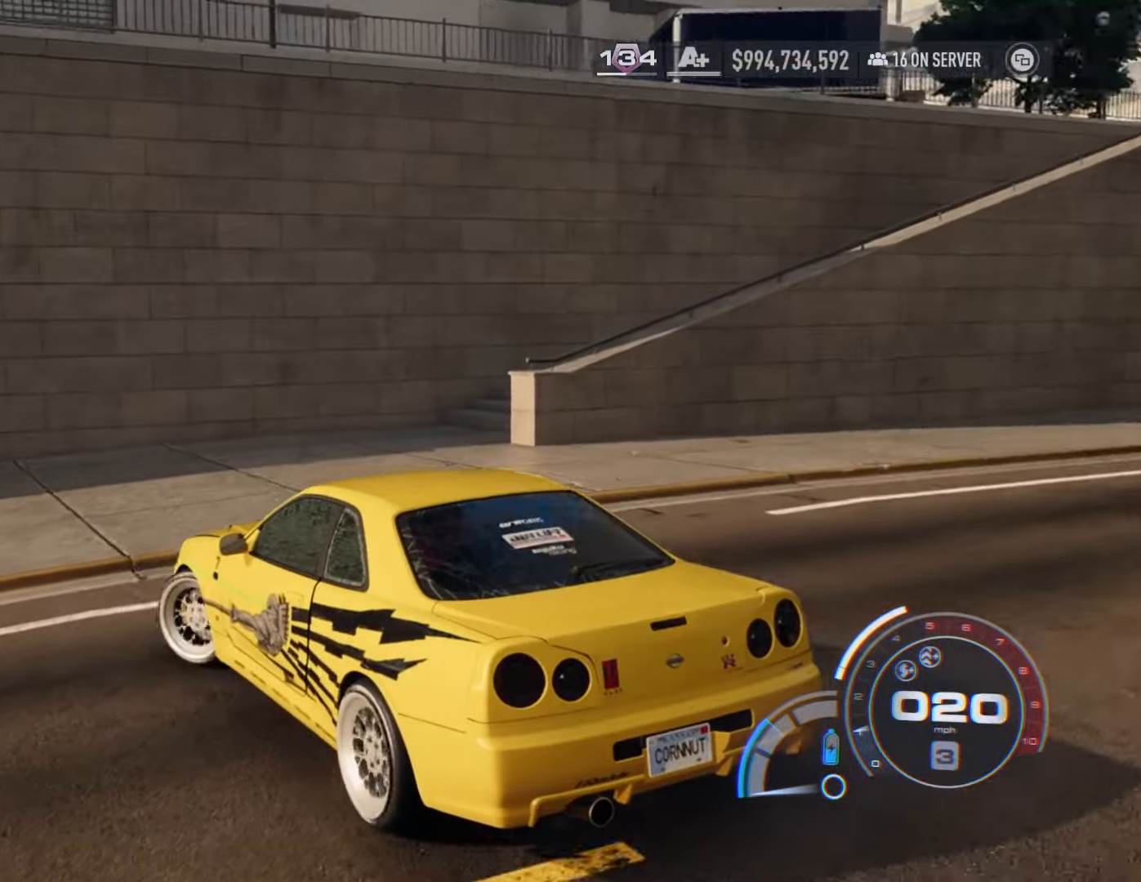
{"buttons": [], "left_stick": "left", "right_stick": "center", "events": []}
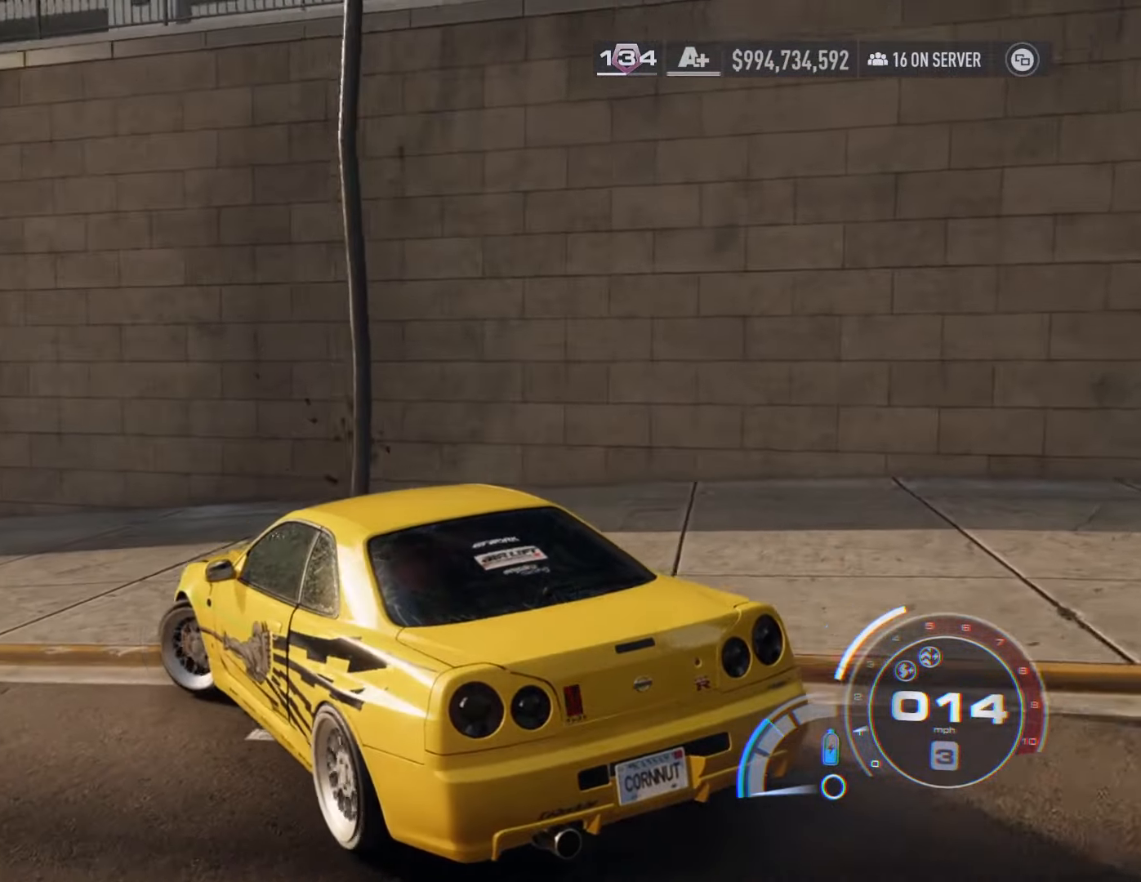
{"buttons": [], "left_stick": "left", "right_stick": "center", "events": []}
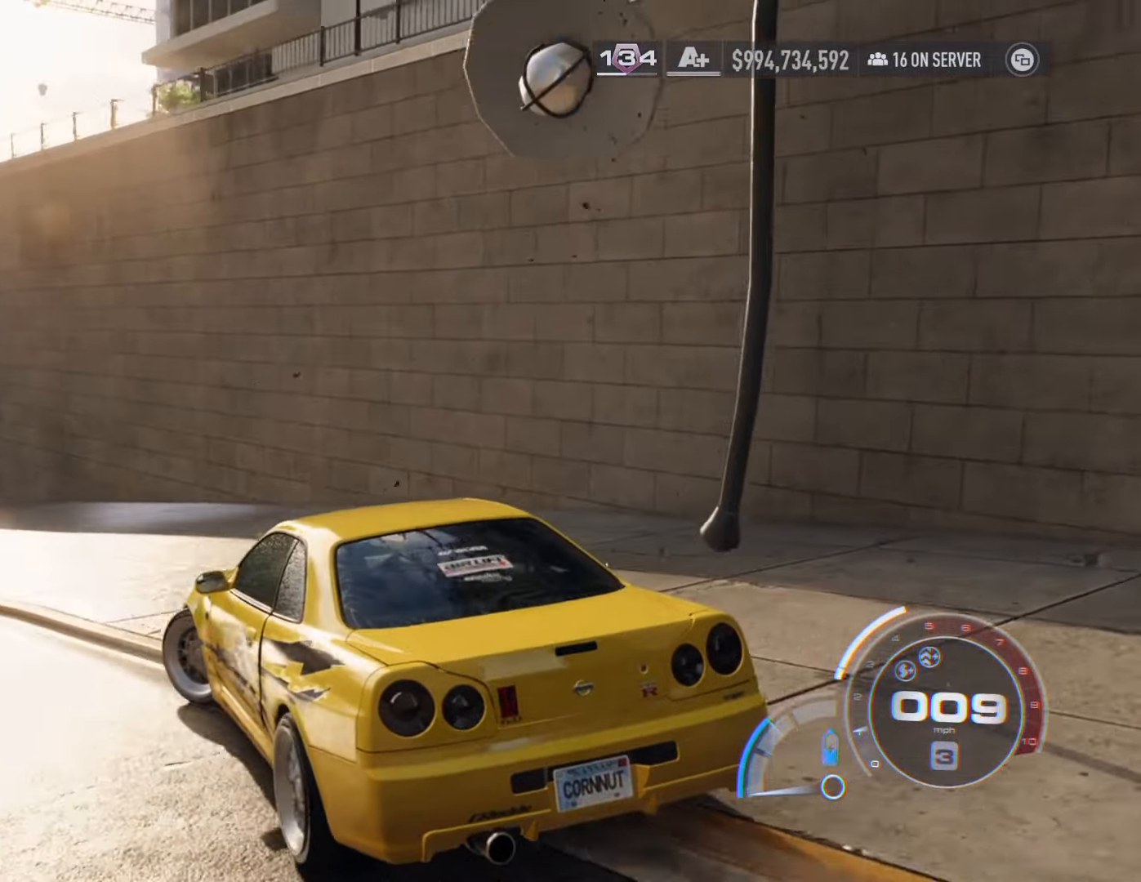
{"buttons": [], "left_stick": "center", "right_stick": "center", "events": [[400, "left_stick", "center"]]}
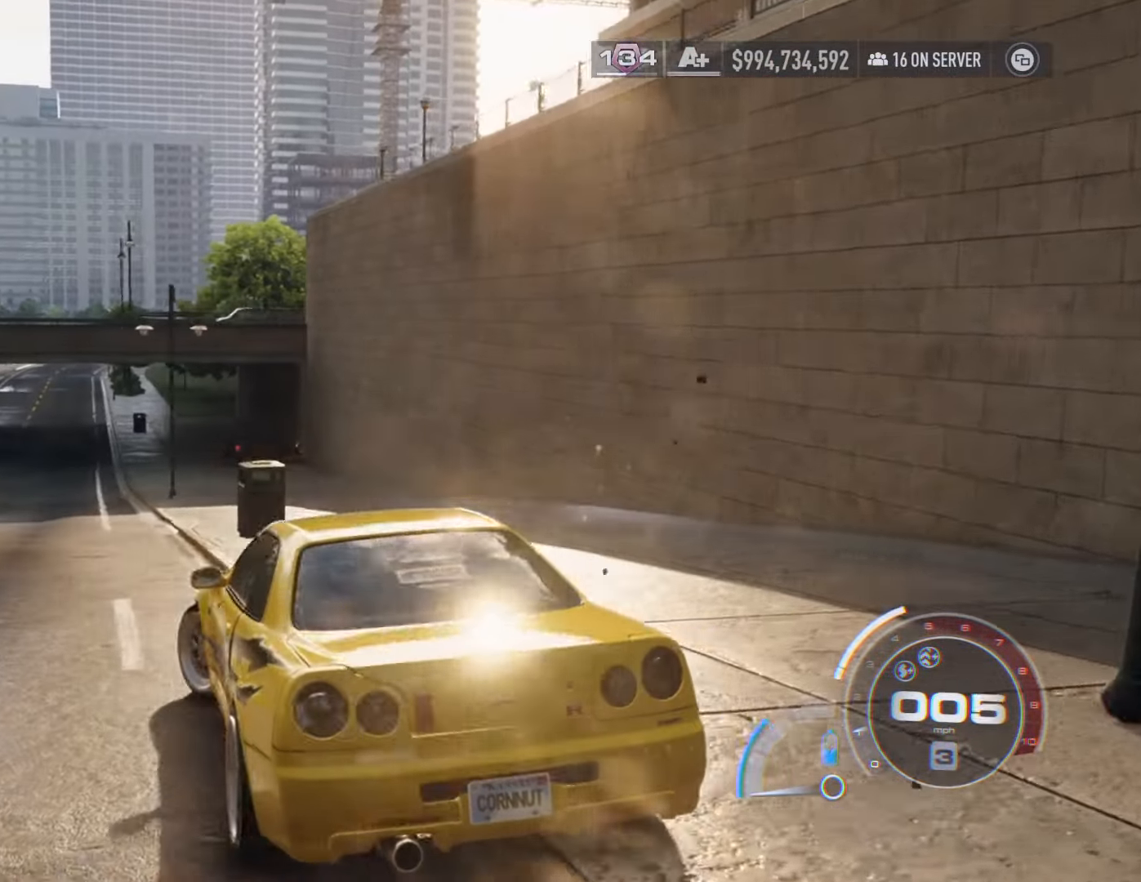
{"buttons": [], "left_stick": "left", "right_stick": "center", "events": [[100, "left_stick", "left"]]}
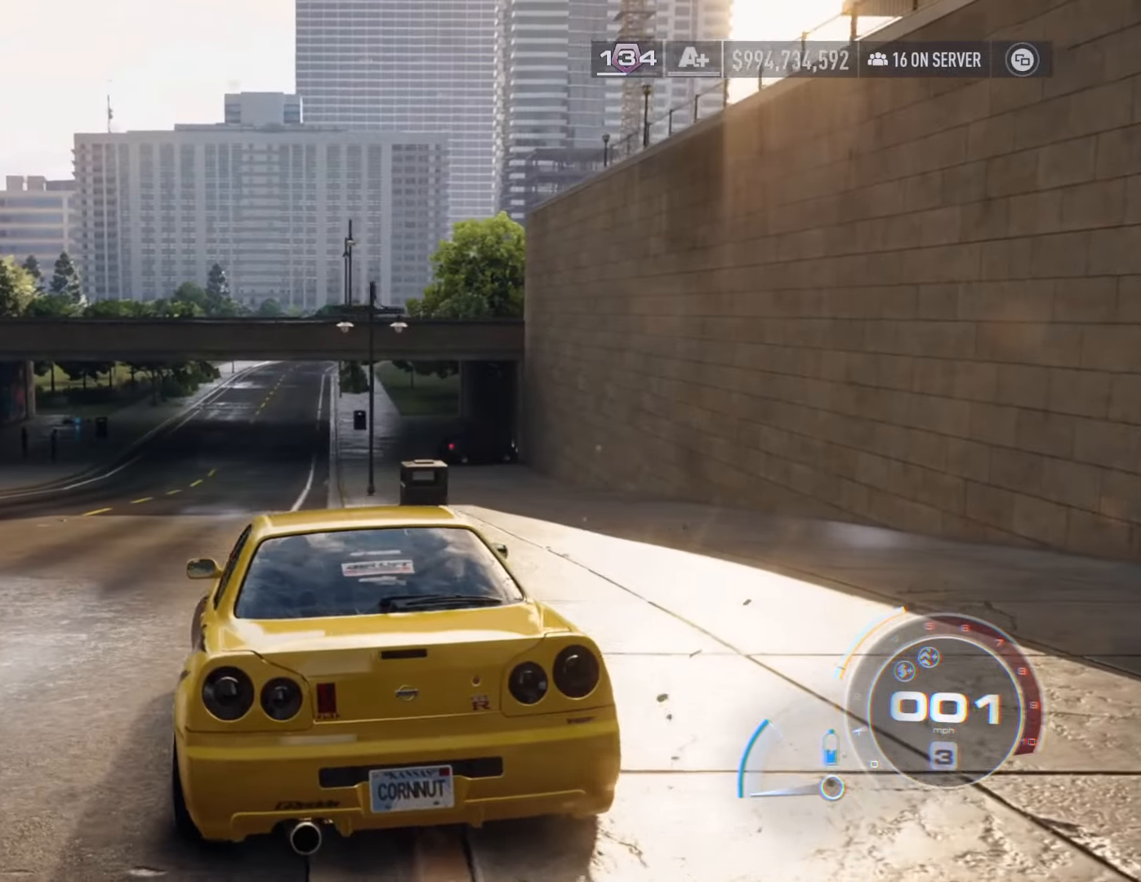
{"buttons": ["R2"], "left_stick": "left", "right_stick": "center", "events": [[217, "R2", "down"]]}
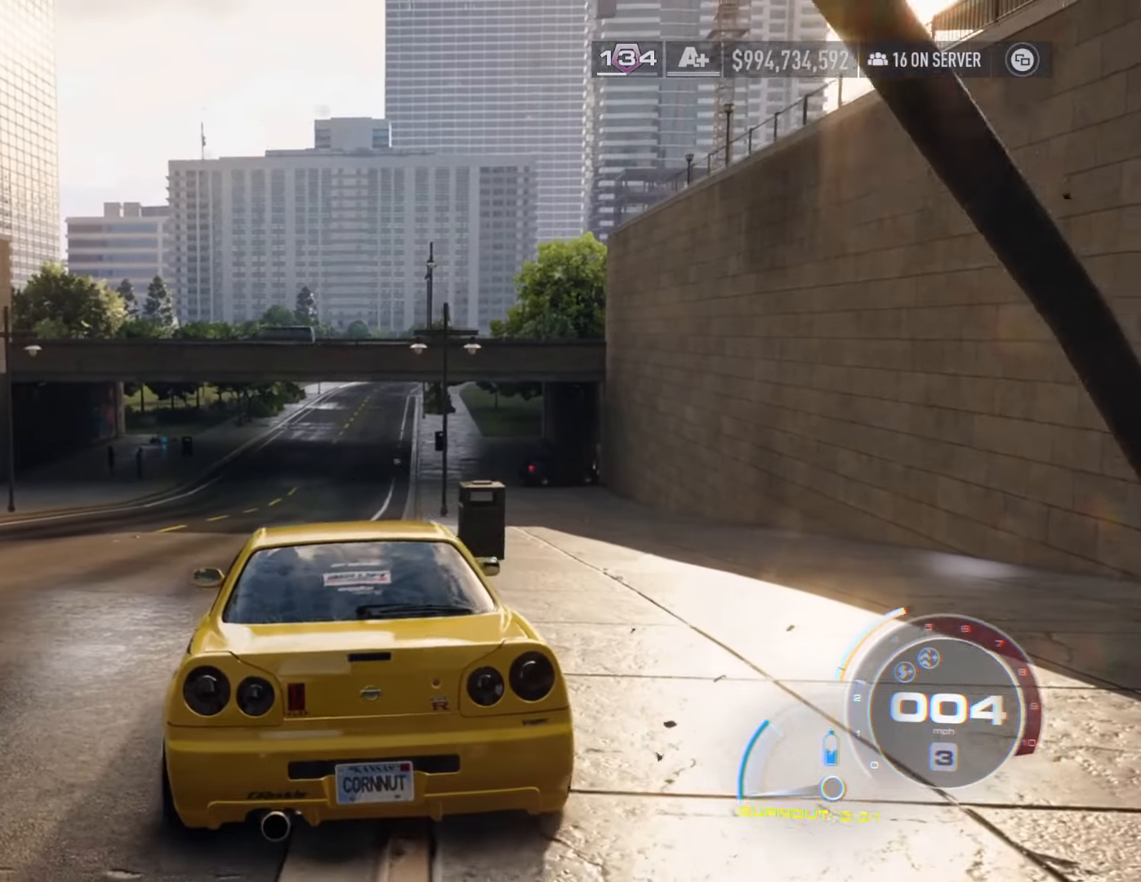
{"buttons": ["R2"], "left_stick": "right", "right_stick": "center", "events": [[250, "left_stick", "center"], [433, "left_stick", "down-right"], [500, "left_stick", "right"]]}
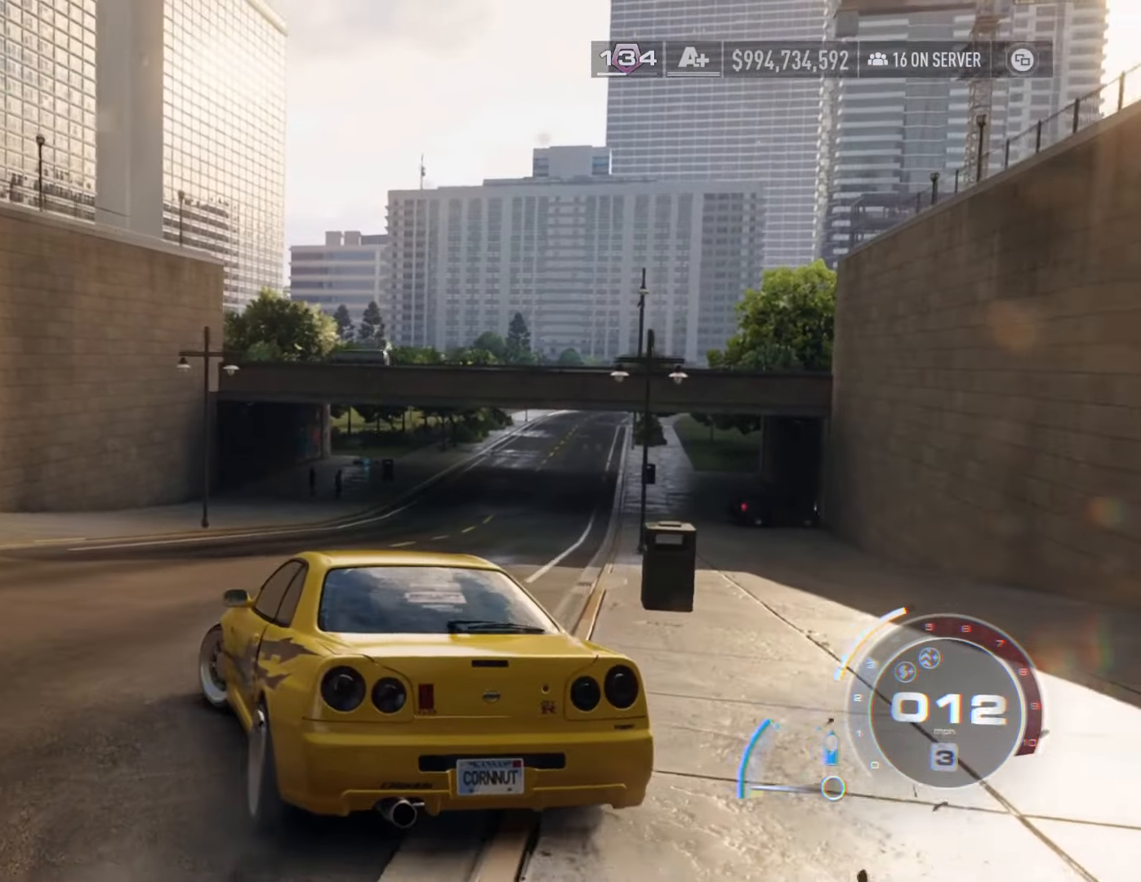
{"buttons": [], "left_stick": "right", "right_stick": "center", "events": [[300, "R2", "up"]]}
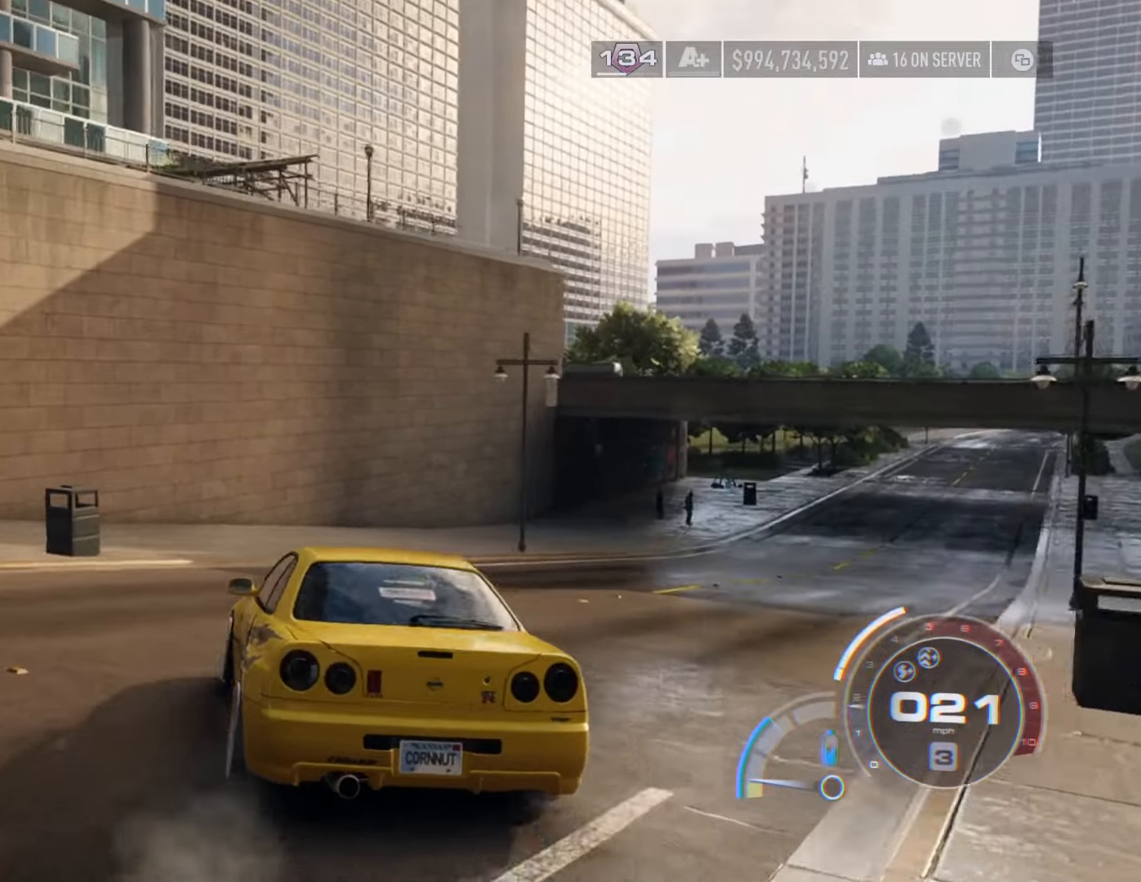
{"buttons": [], "left_stick": "right", "right_stick": "center", "events": []}
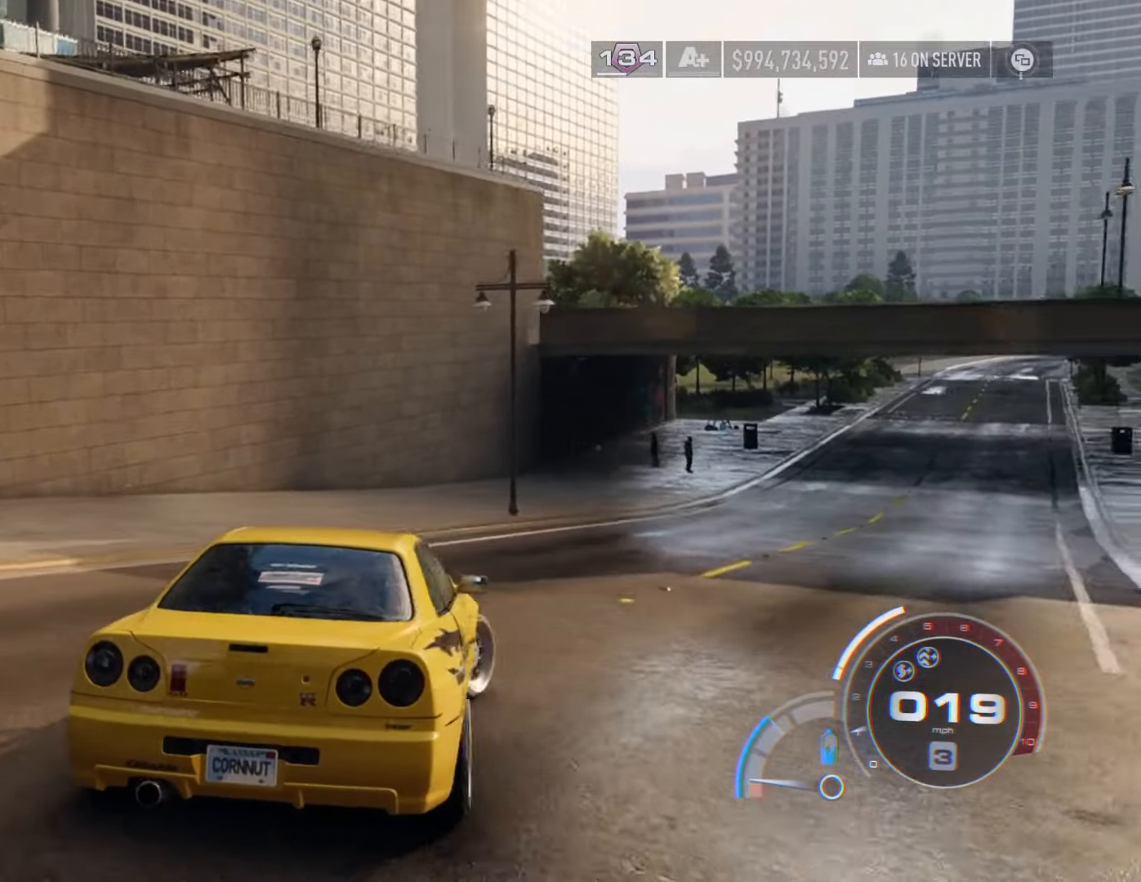
{"buttons": ["L2"], "left_stick": "left", "right_stick": "center", "events": [[33, "left_stick", "down-right"], [233, "left_stick", "center"], [333, "left_stick", "left"], [400, "L2", "down"]]}
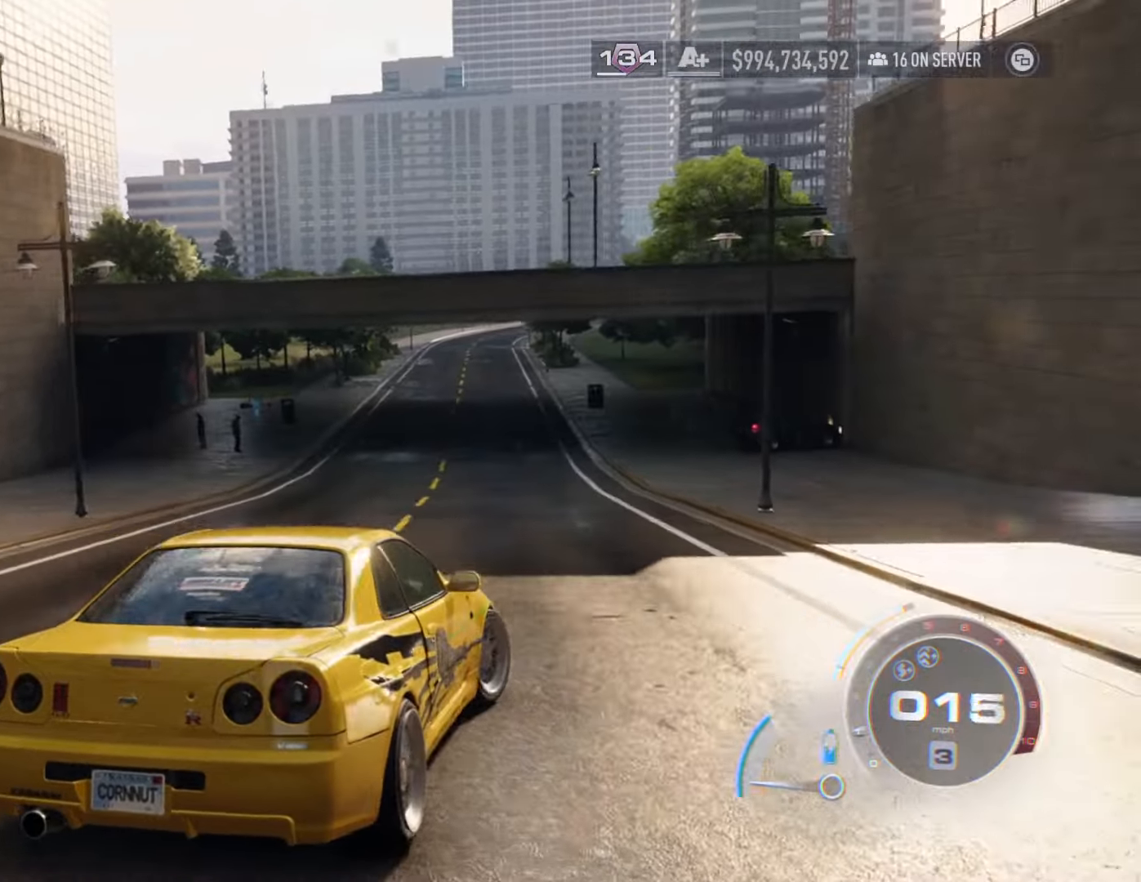
{"buttons": [], "left_stick": "left", "right_stick": "center", "events": [[167, "L2", "up"]]}
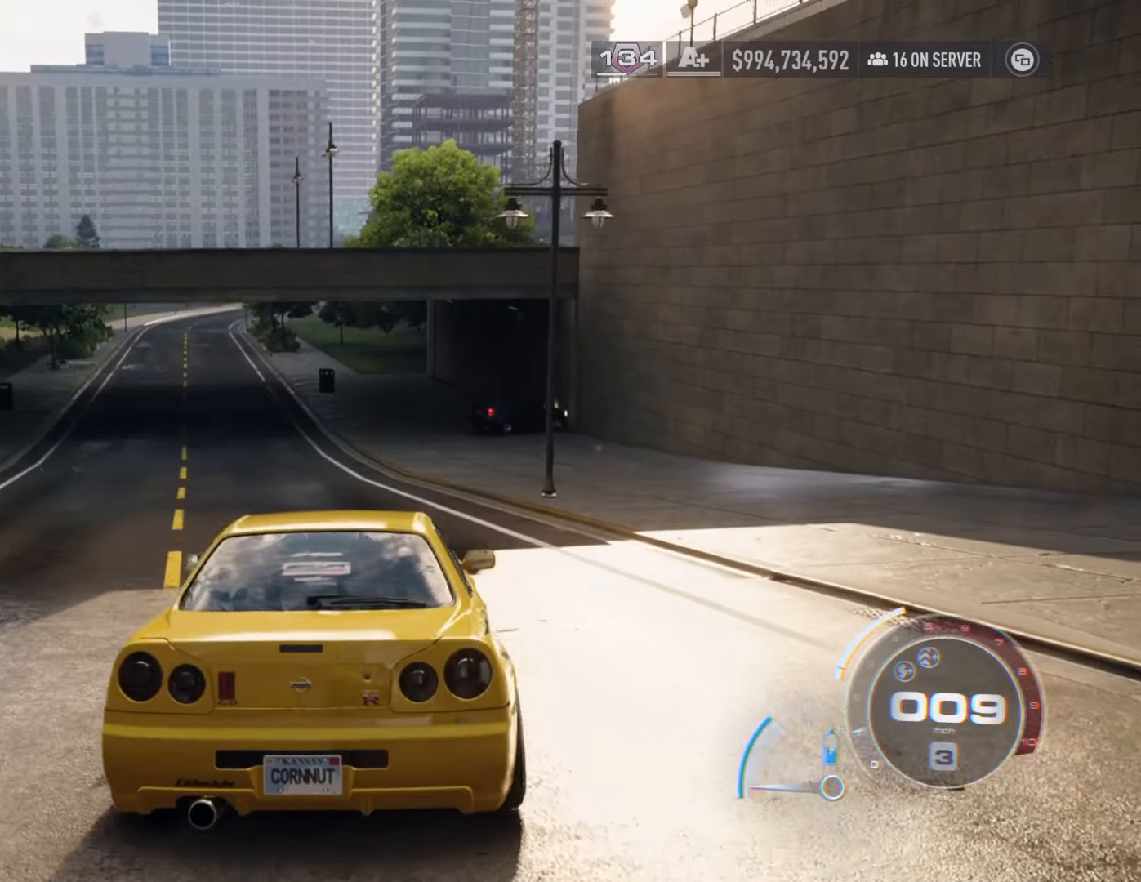
{"buttons": [], "left_stick": "center", "right_stick": "center", "events": [[283, "left_stick", "center"]]}
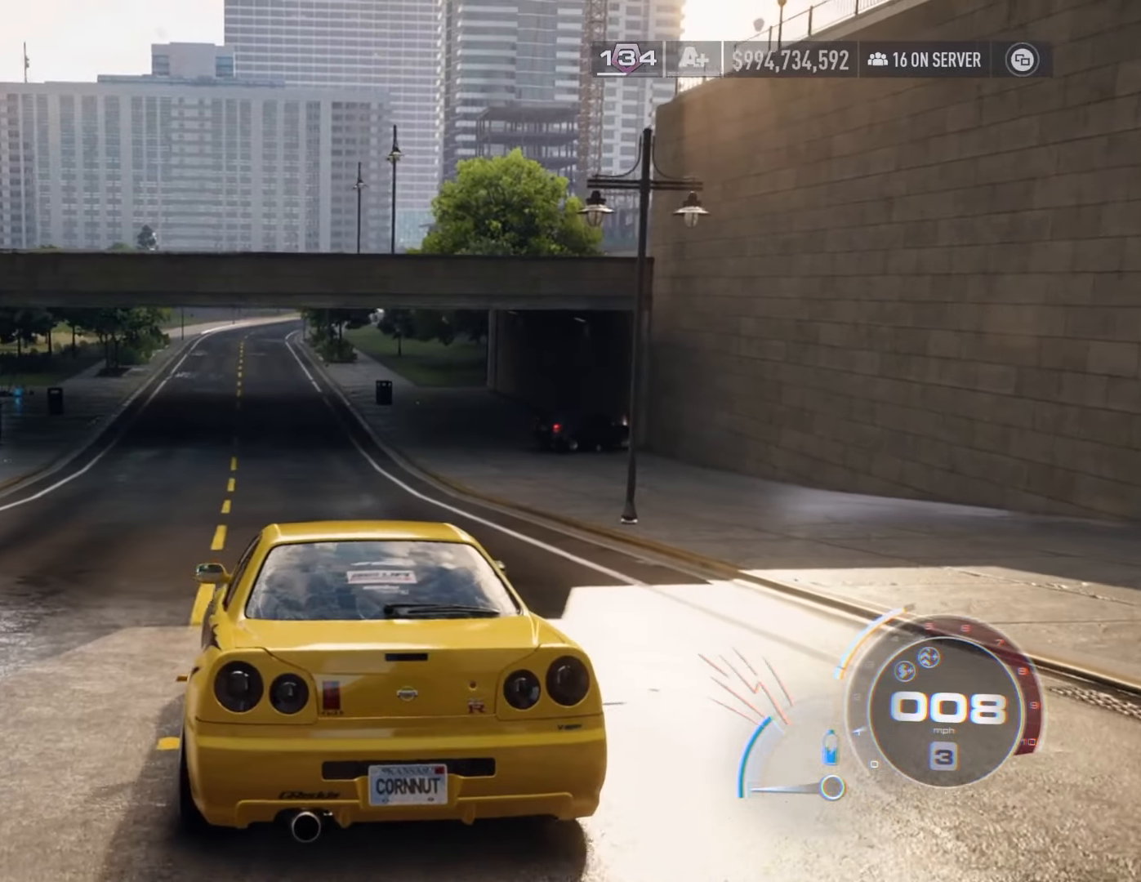
{"buttons": [], "left_stick": "center", "right_stick": "center", "events": [[300, "left_stick", "right"], [500, "left_stick", "center"]]}
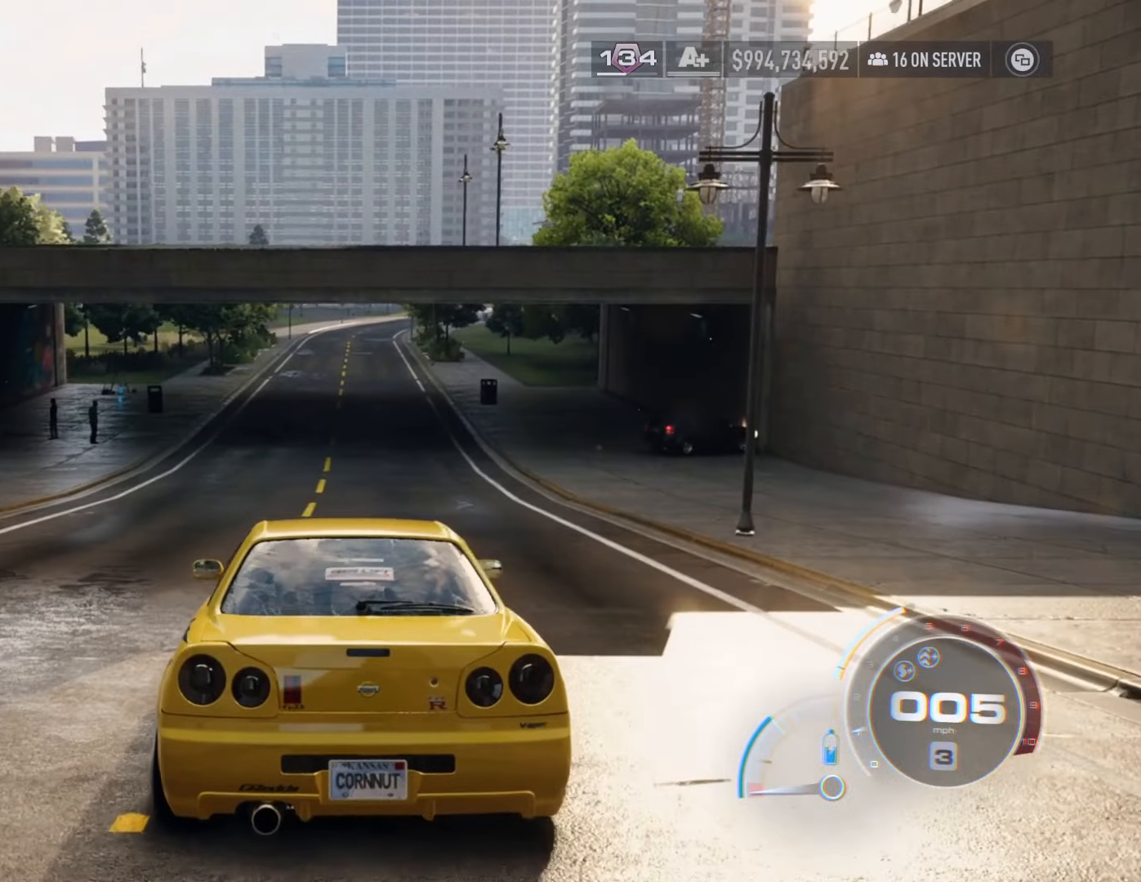
{"buttons": [], "left_stick": "center", "right_stick": "center", "events": [[200, "left_stick", "right"], [450, "left_stick", "center"]]}
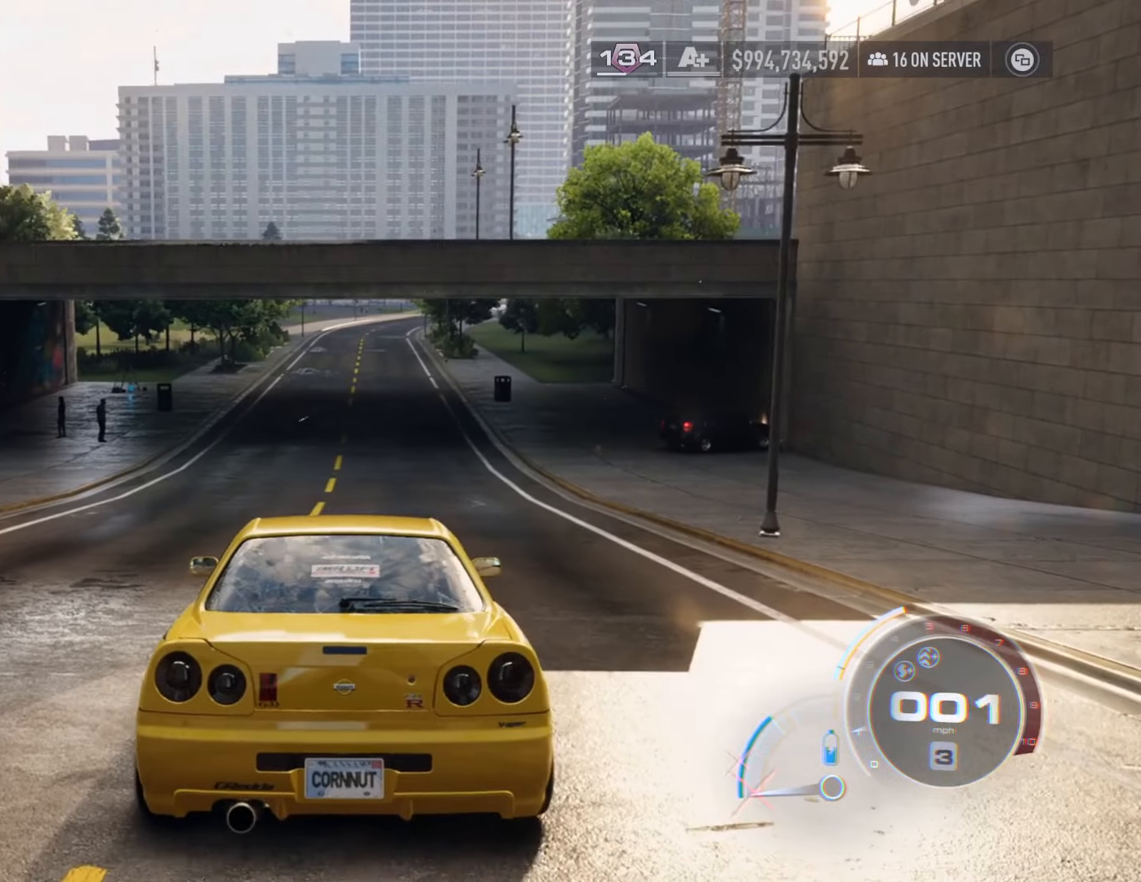
{"buttons": [], "left_stick": "center", "right_stick": "center", "events": [[233, "L2", "down"], [500, "L2", "up"]]}